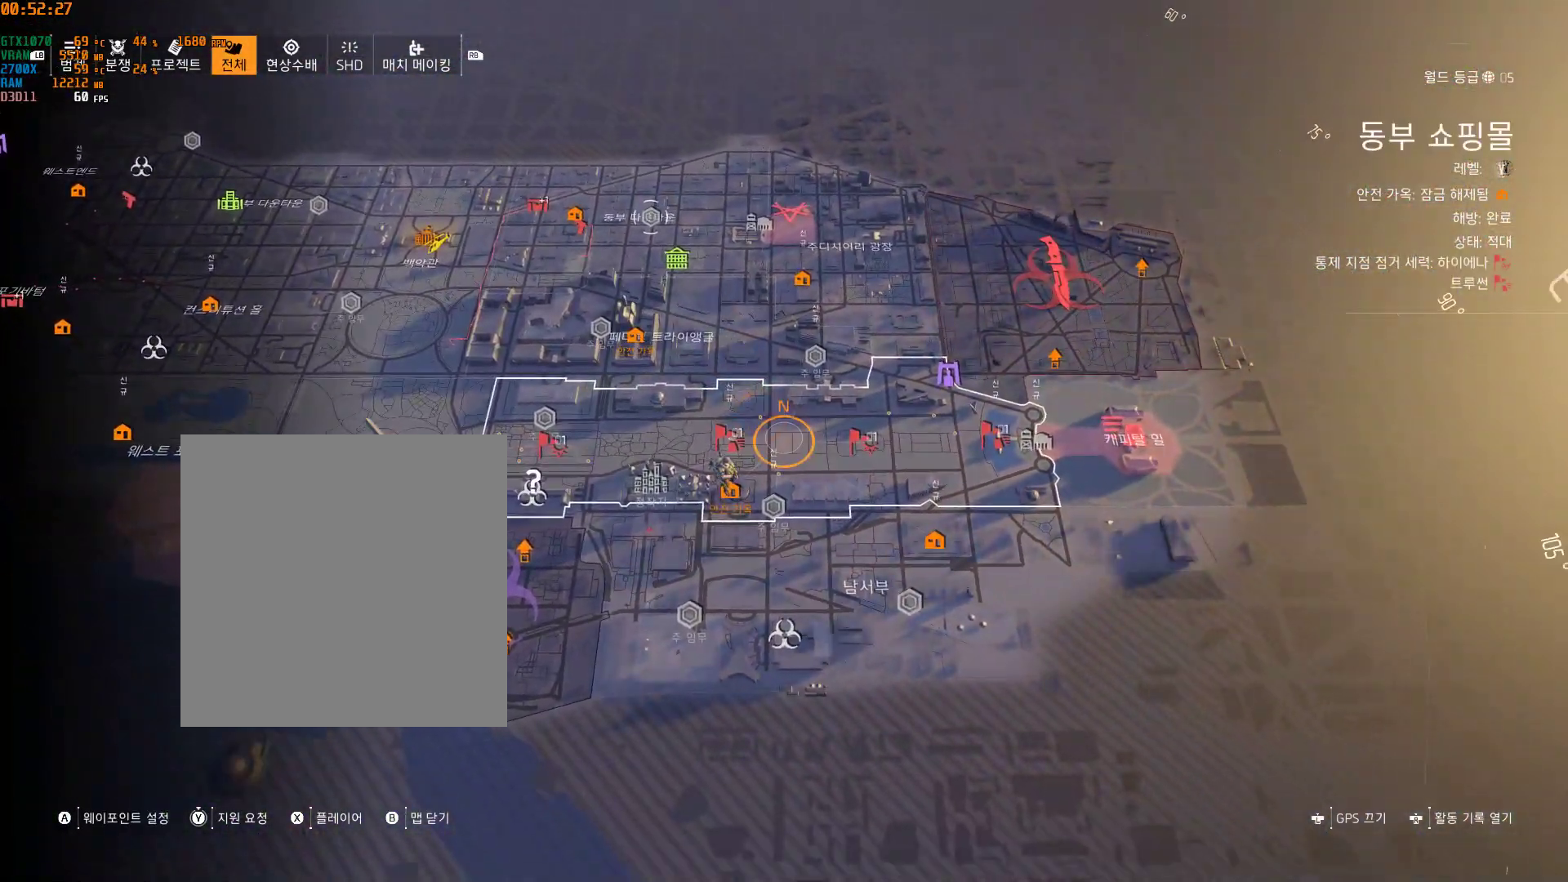
Gameplay with a controller (Xbox layout); each line is a JSON object with the inputs held at the frame after it. "events" lists button and stick changes between this image and that frame as [ms after this image, input, new state], when the widget could be followed in between. Not read: DPAD_DOWN DPAD_LEFT DPAD_RIGHT DPAD_UP HOME L1 L2 L3 R1 R2 R3 TOUCHPAD other_buttons right_stick.
{"buttons": [], "left_stick": "center", "events": []}
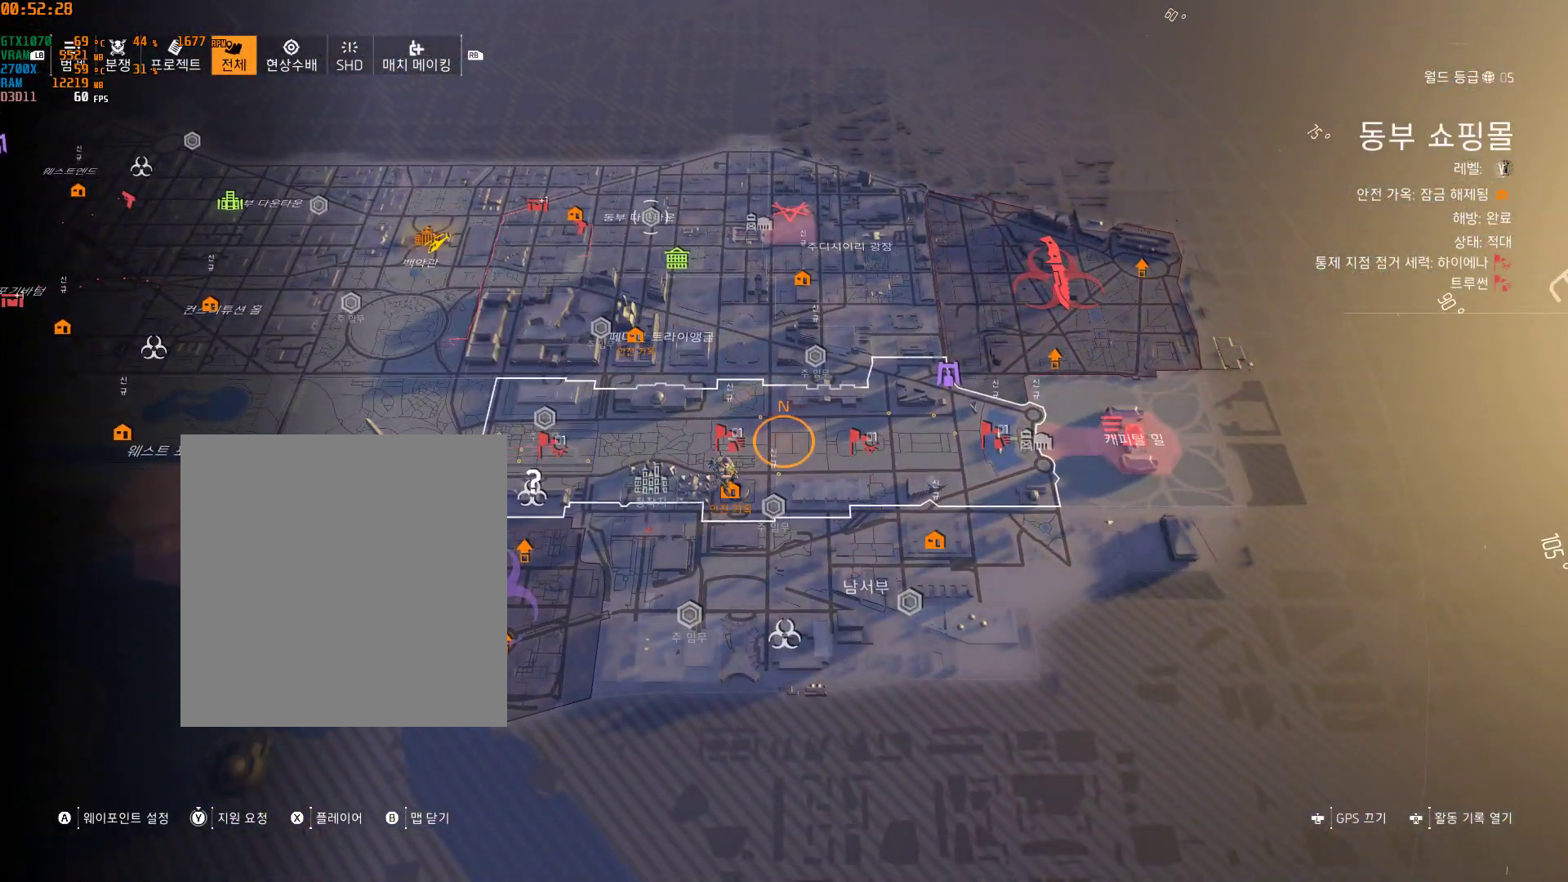
{"buttons": [], "left_stick": "center", "events": [[67, "left_stick", "up"], [250, "left_stick", "up-left"], [467, "left_stick", "center"]]}
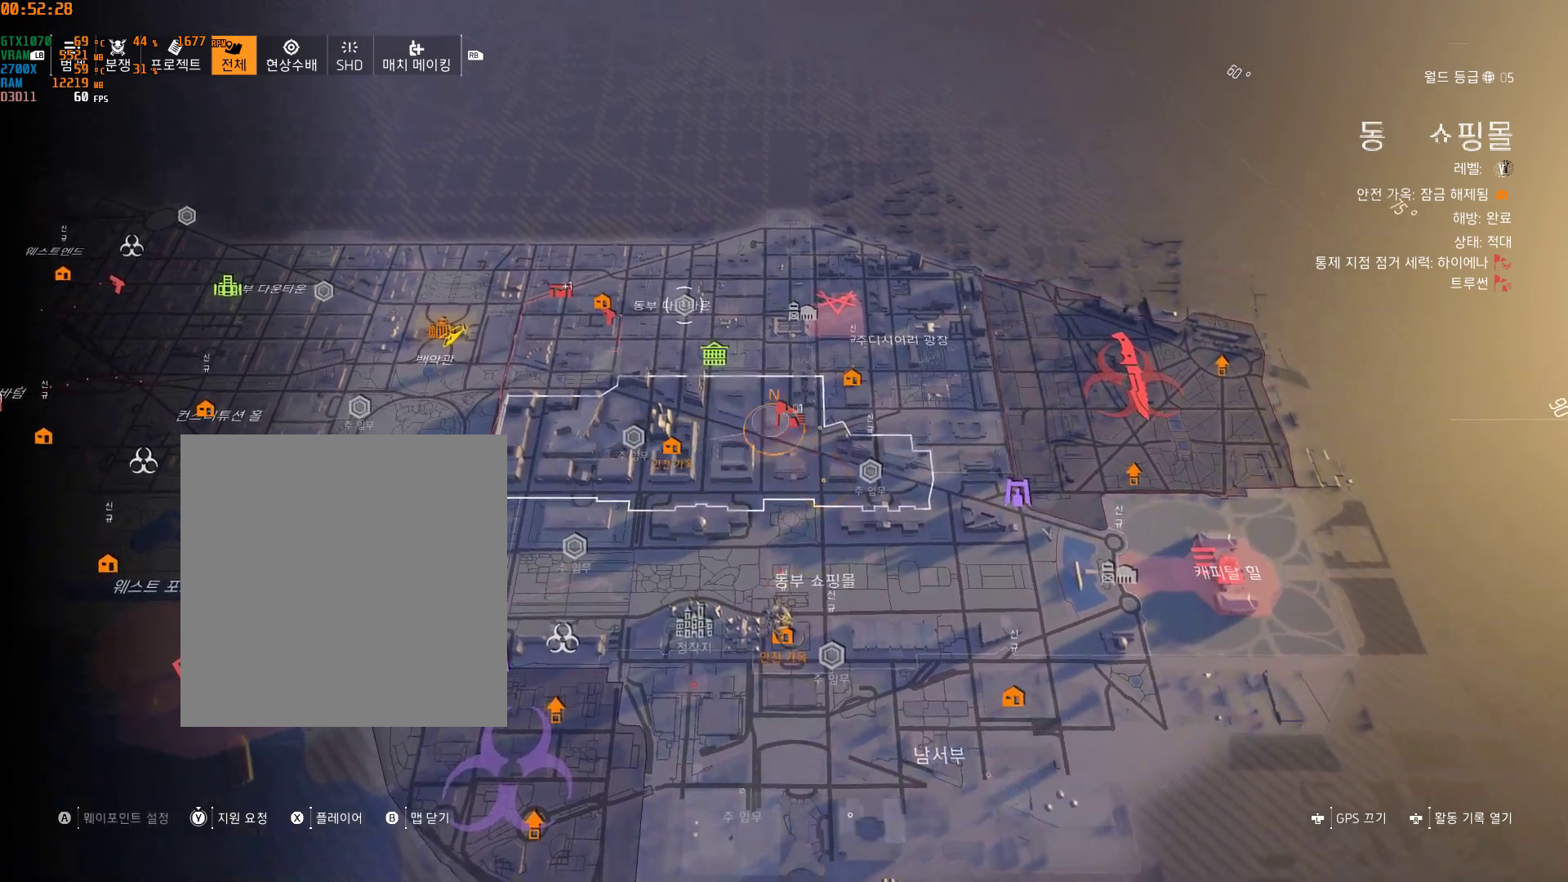
{"buttons": [], "left_stick": "center", "events": []}
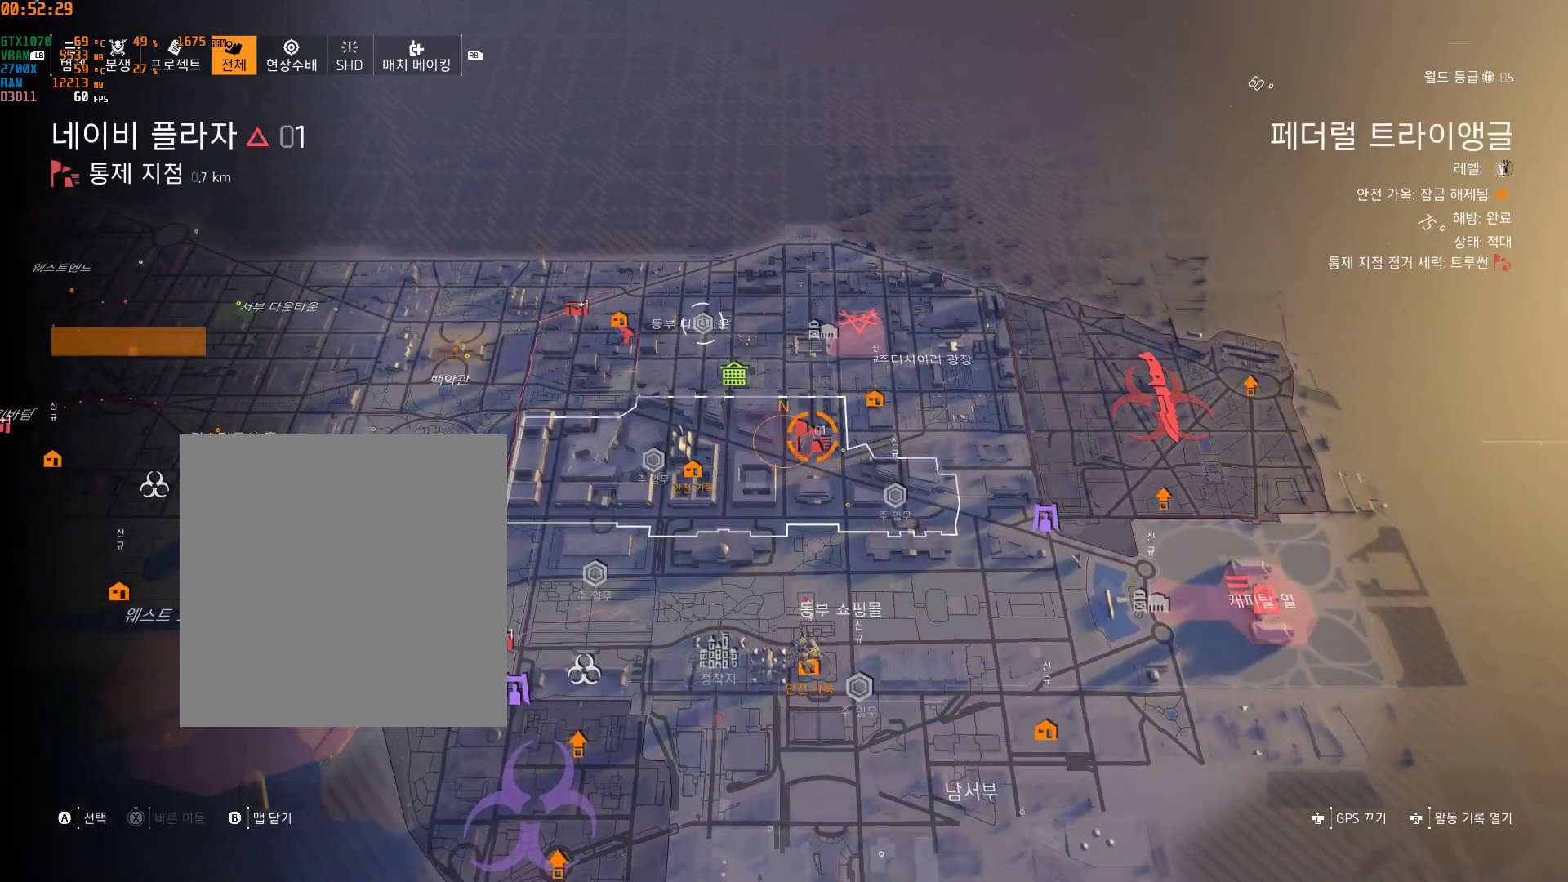
{"buttons": [], "left_stick": "center", "events": [[100, "left_stick", "up-left"], [367, "left_stick", "left"], [483, "left_stick", "center"]]}
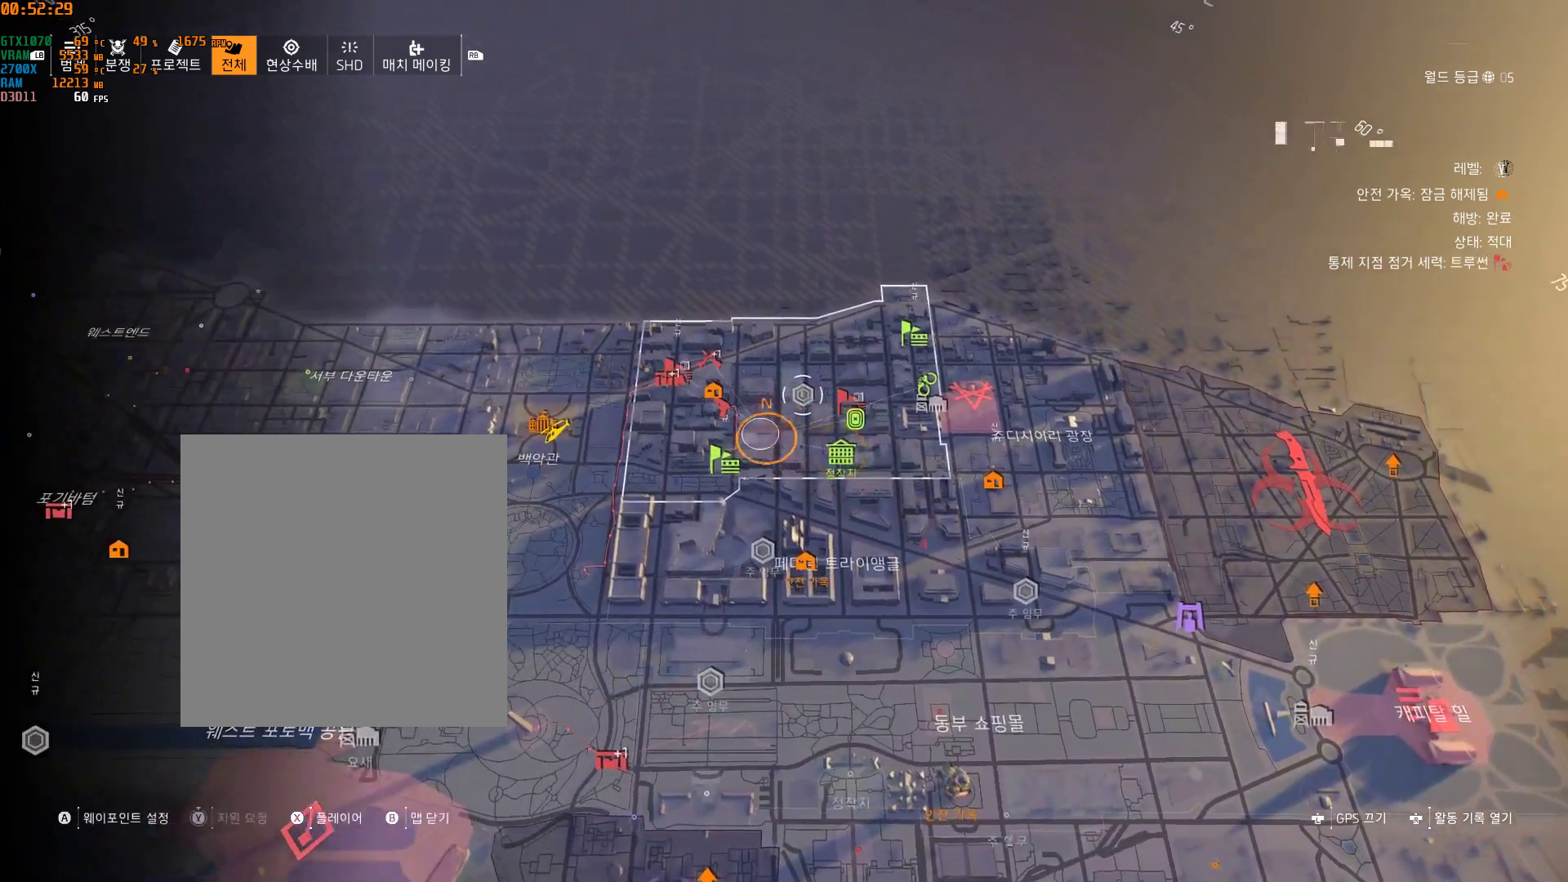
{"buttons": [], "left_stick": "center", "events": []}
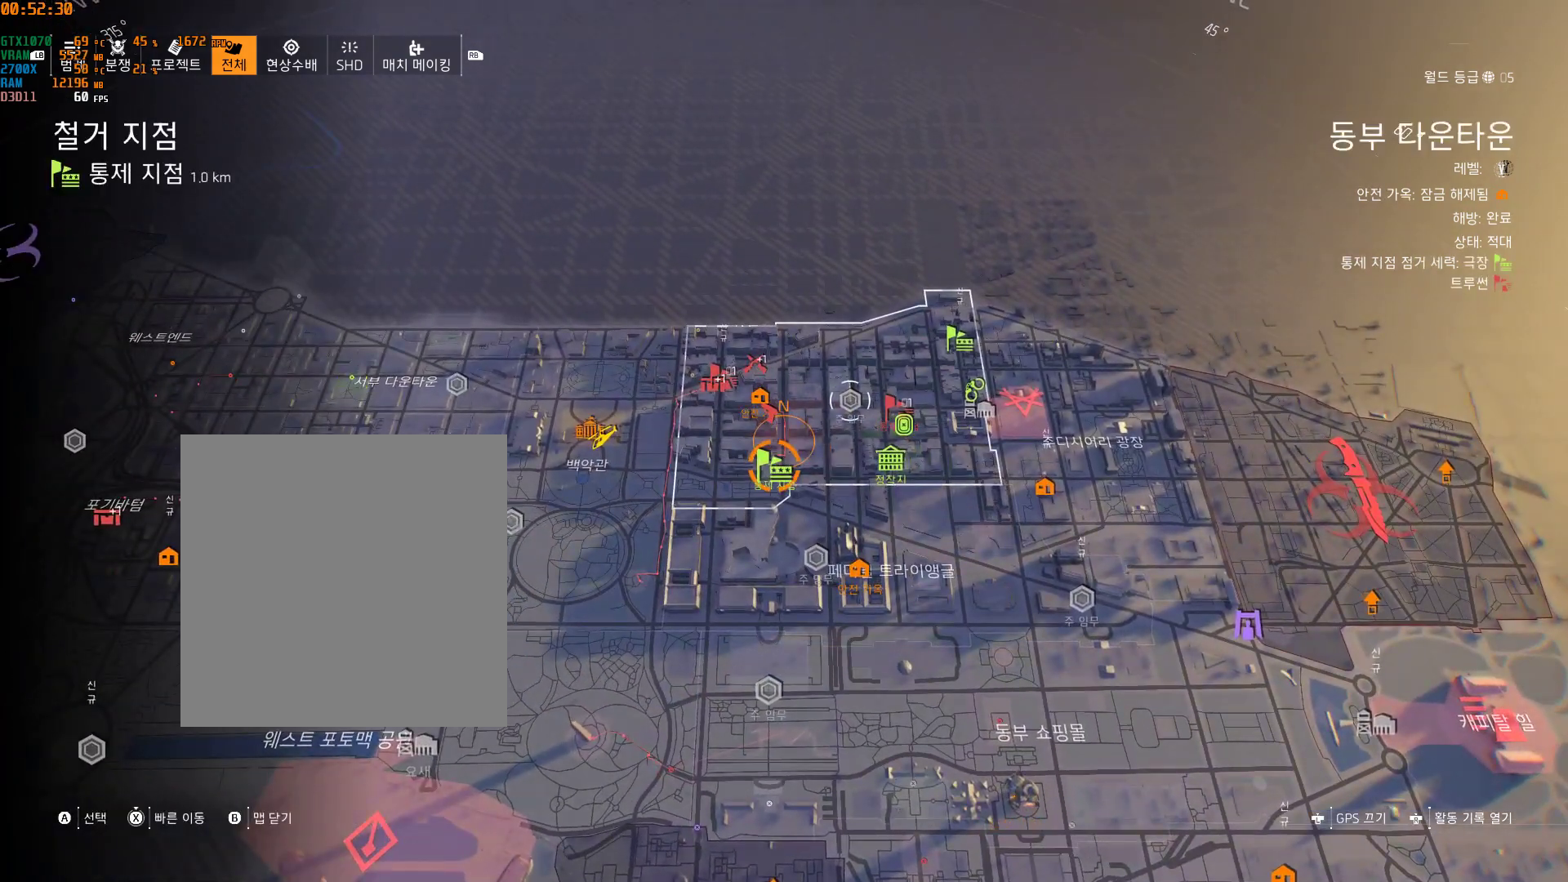
{"buttons": [], "left_stick": "left", "events": [[300, "left_stick", "left"]]}
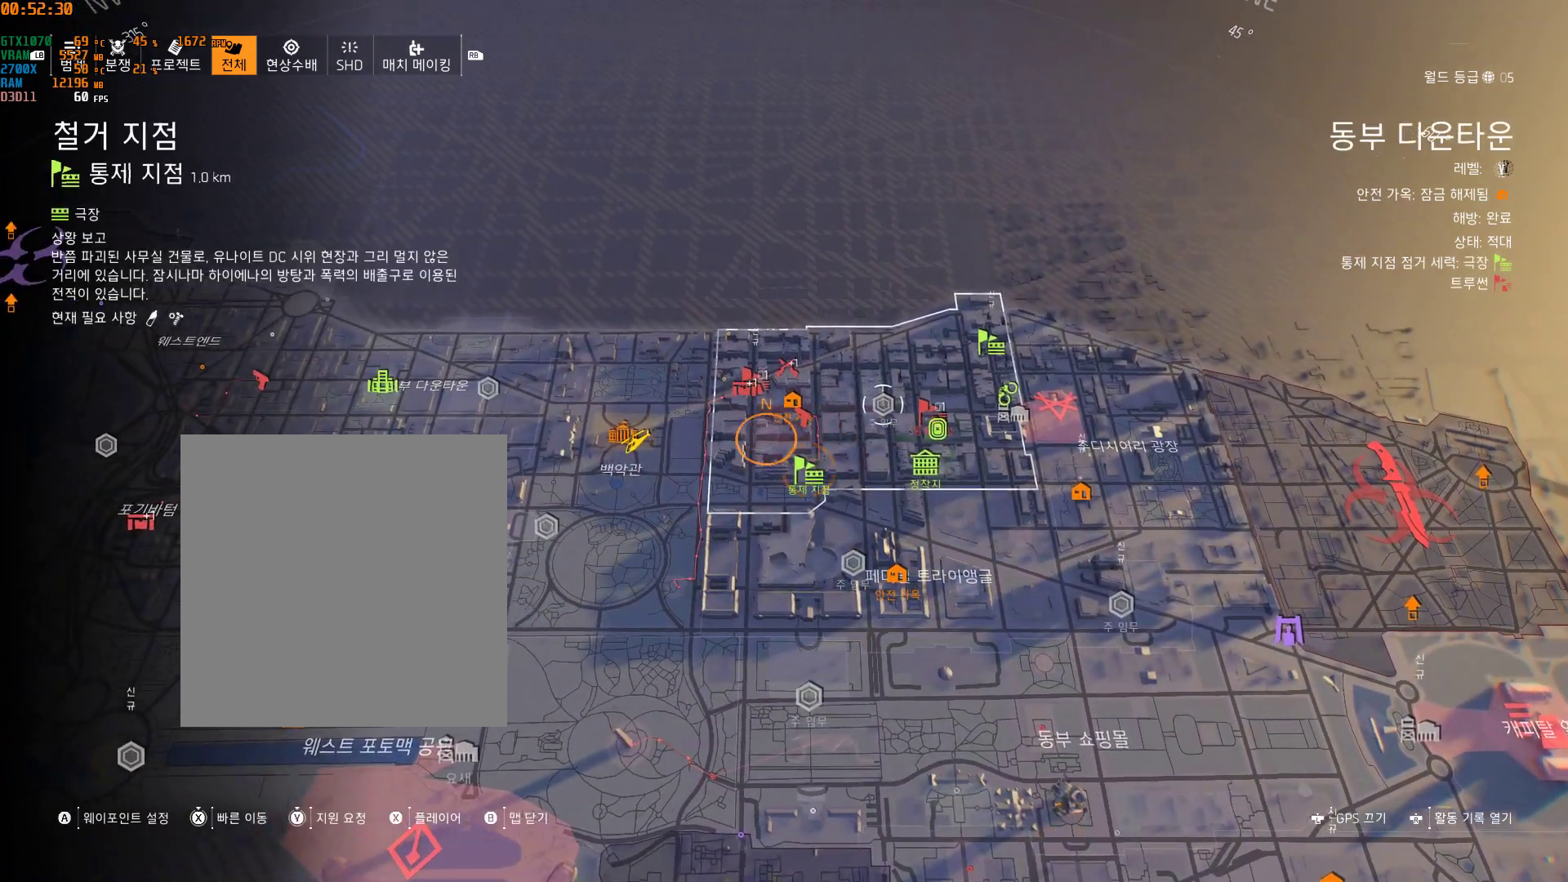
{"buttons": ["X"], "left_stick": "center", "events": [[200, "left_stick", "center"], [283, "X", "down"]]}
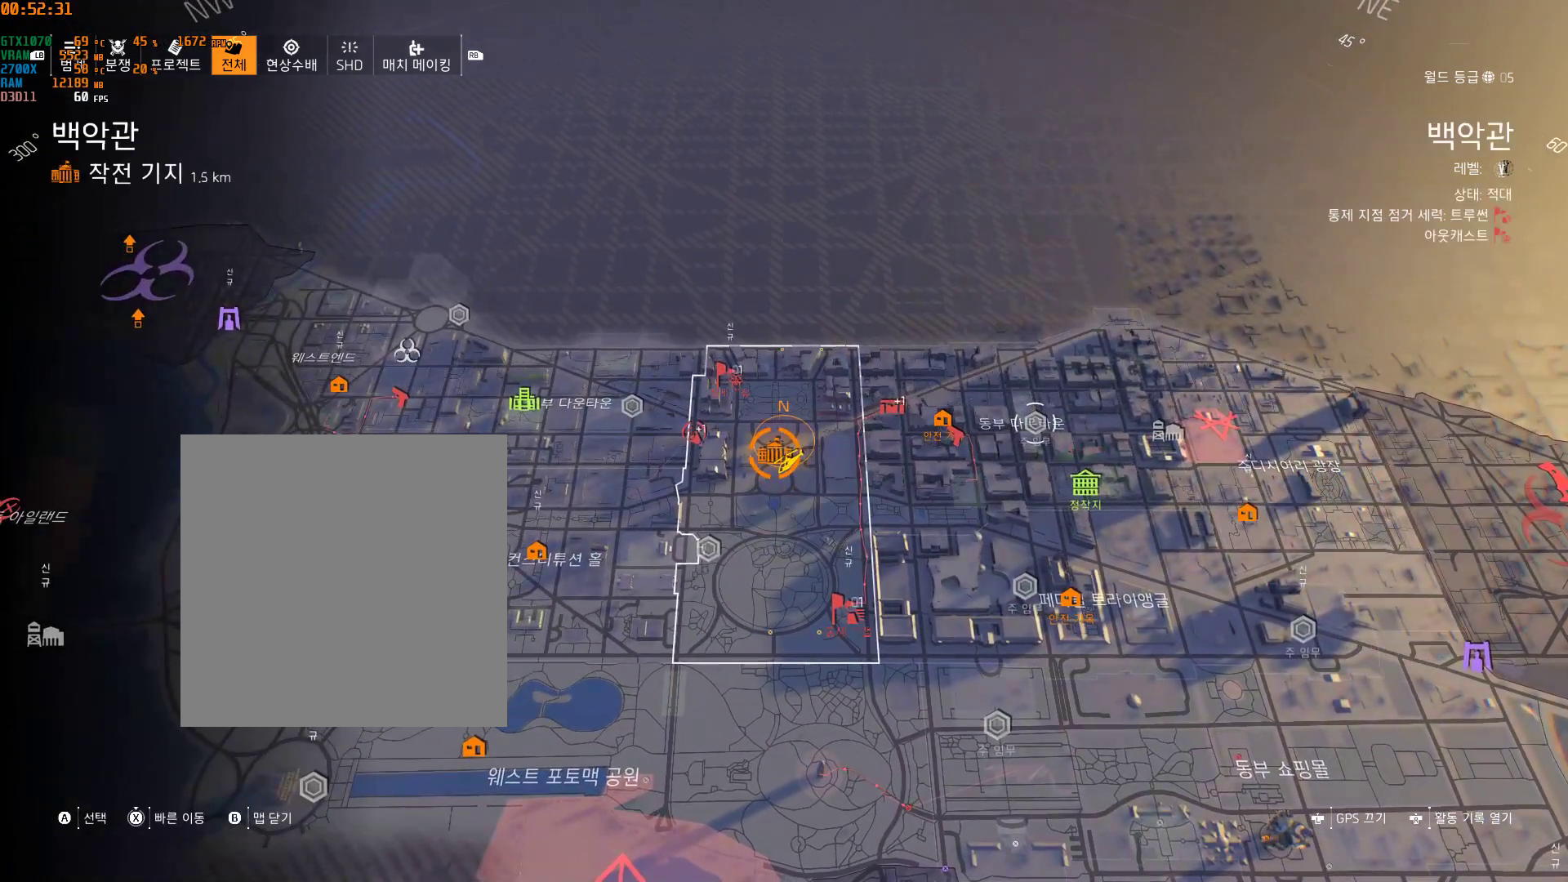
{"buttons": ["X"], "left_stick": "center", "events": []}
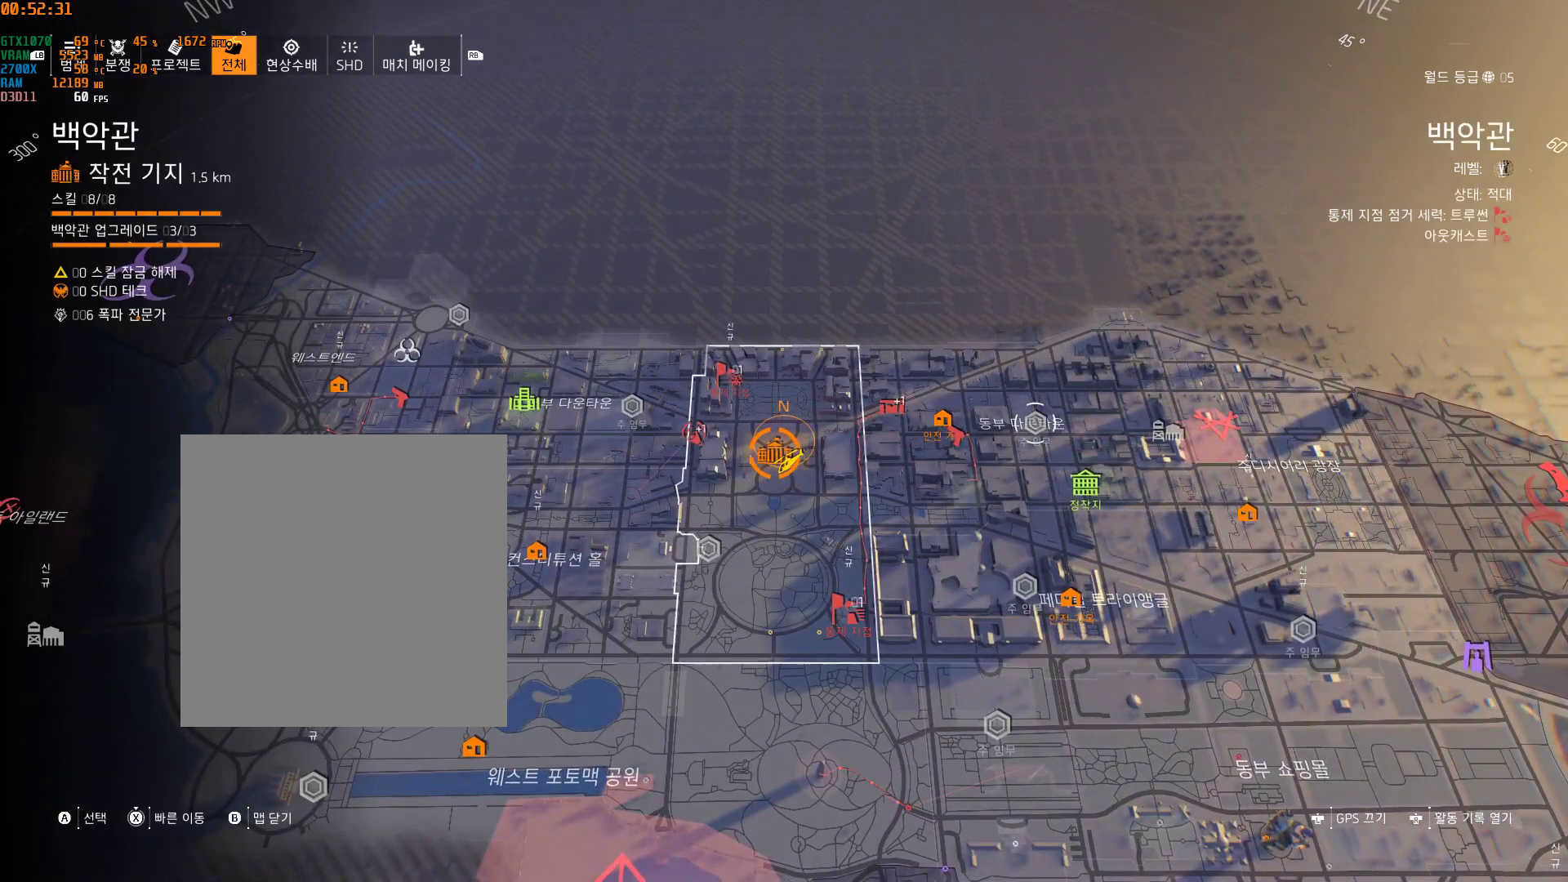
{"buttons": ["X"], "left_stick": "left", "events": [[400, "left_stick", "left"]]}
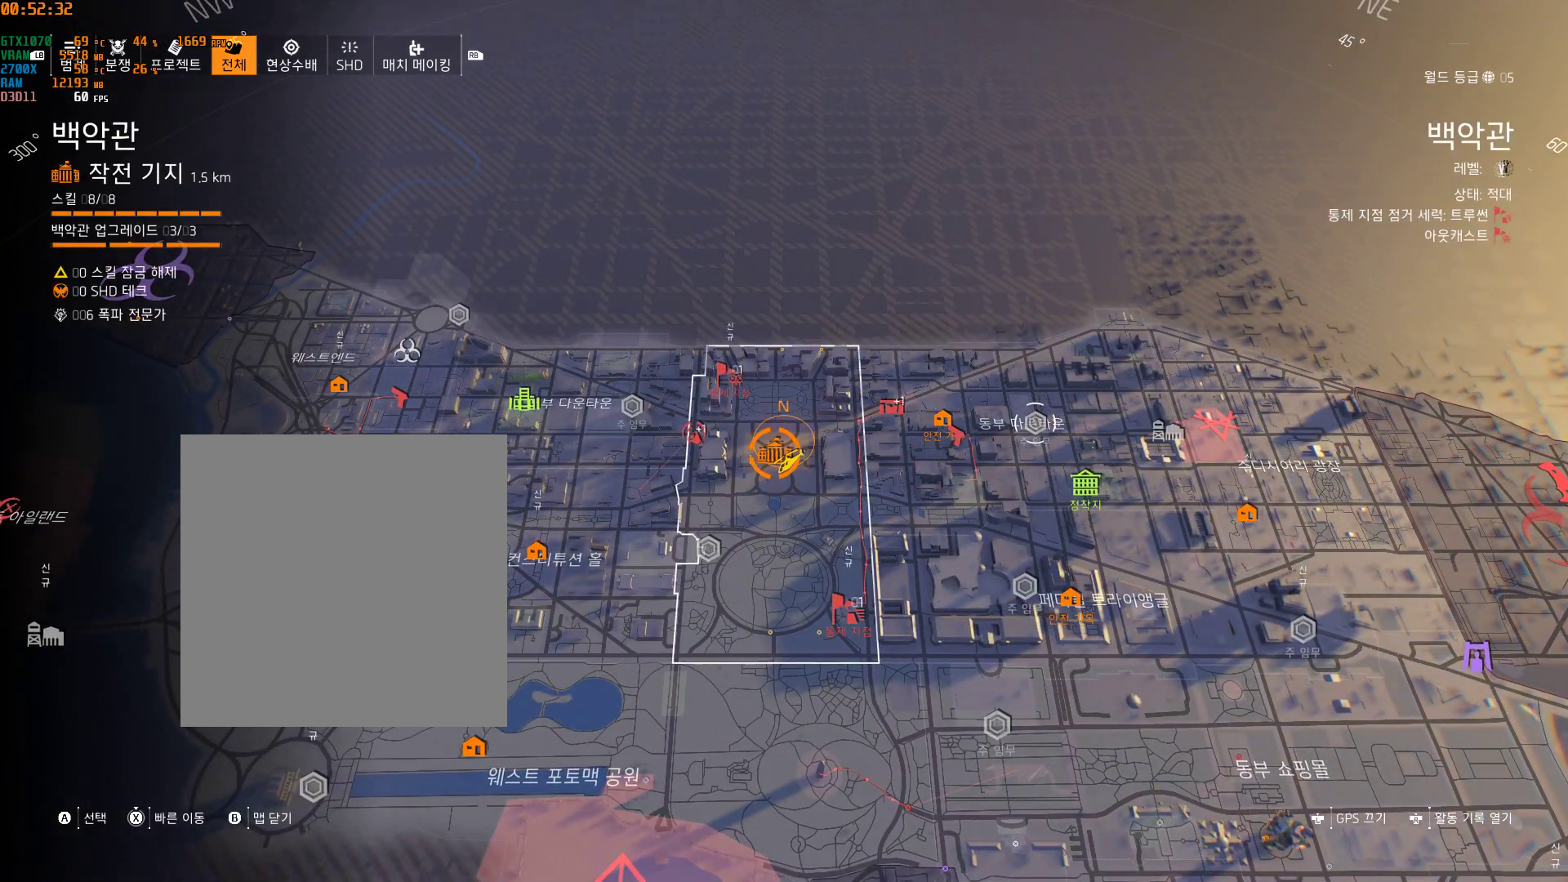
{"buttons": [], "left_stick": "center", "events": [[67, "X", "up"], [267, "left_stick", "center"]]}
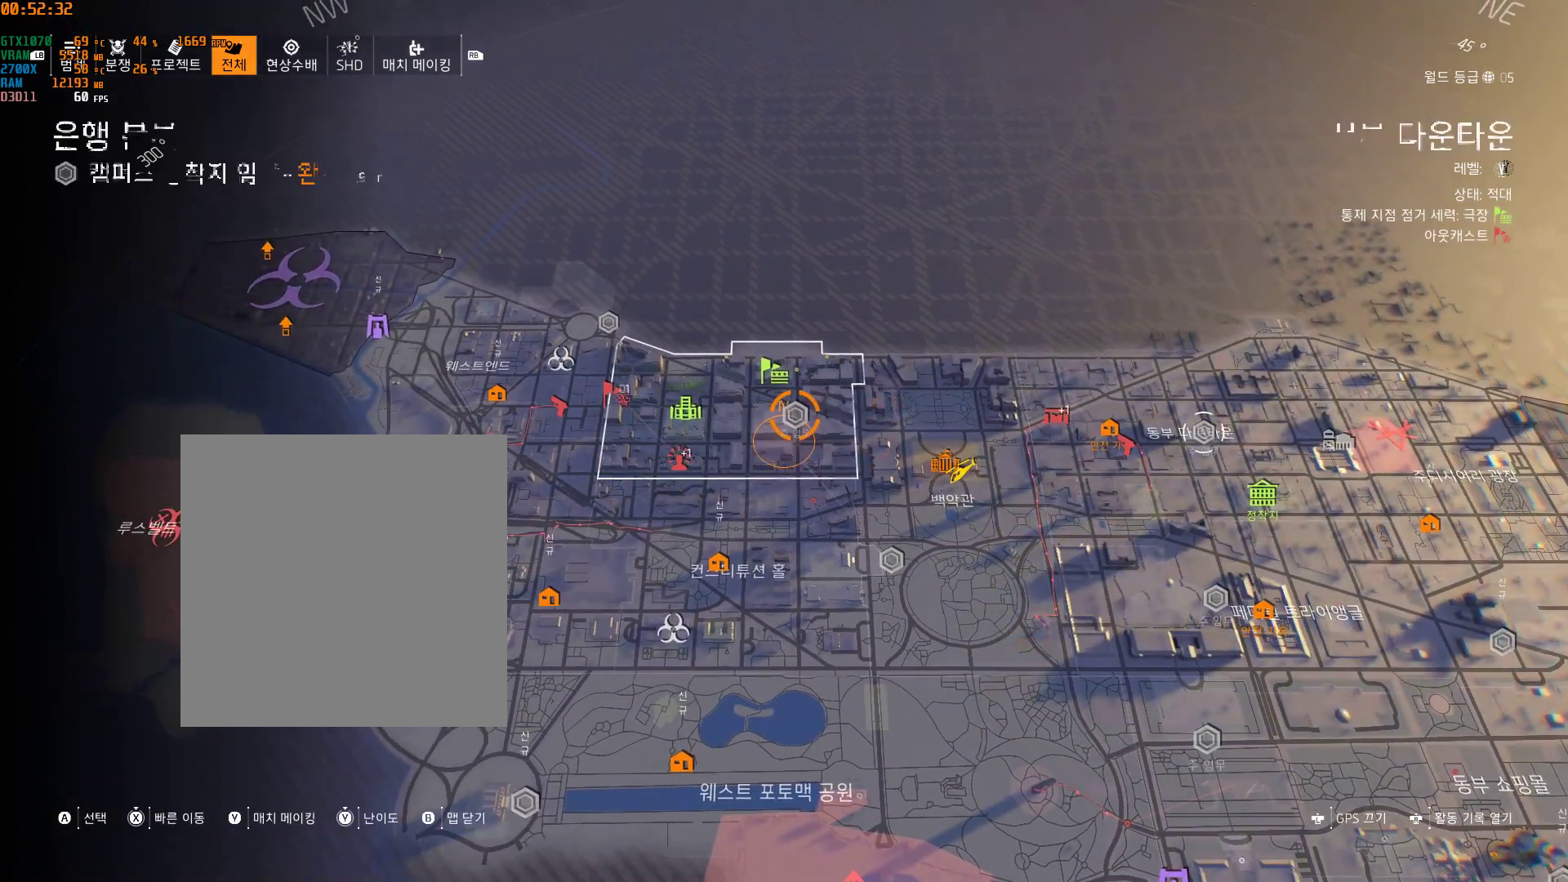
{"buttons": [], "left_stick": "center", "events": []}
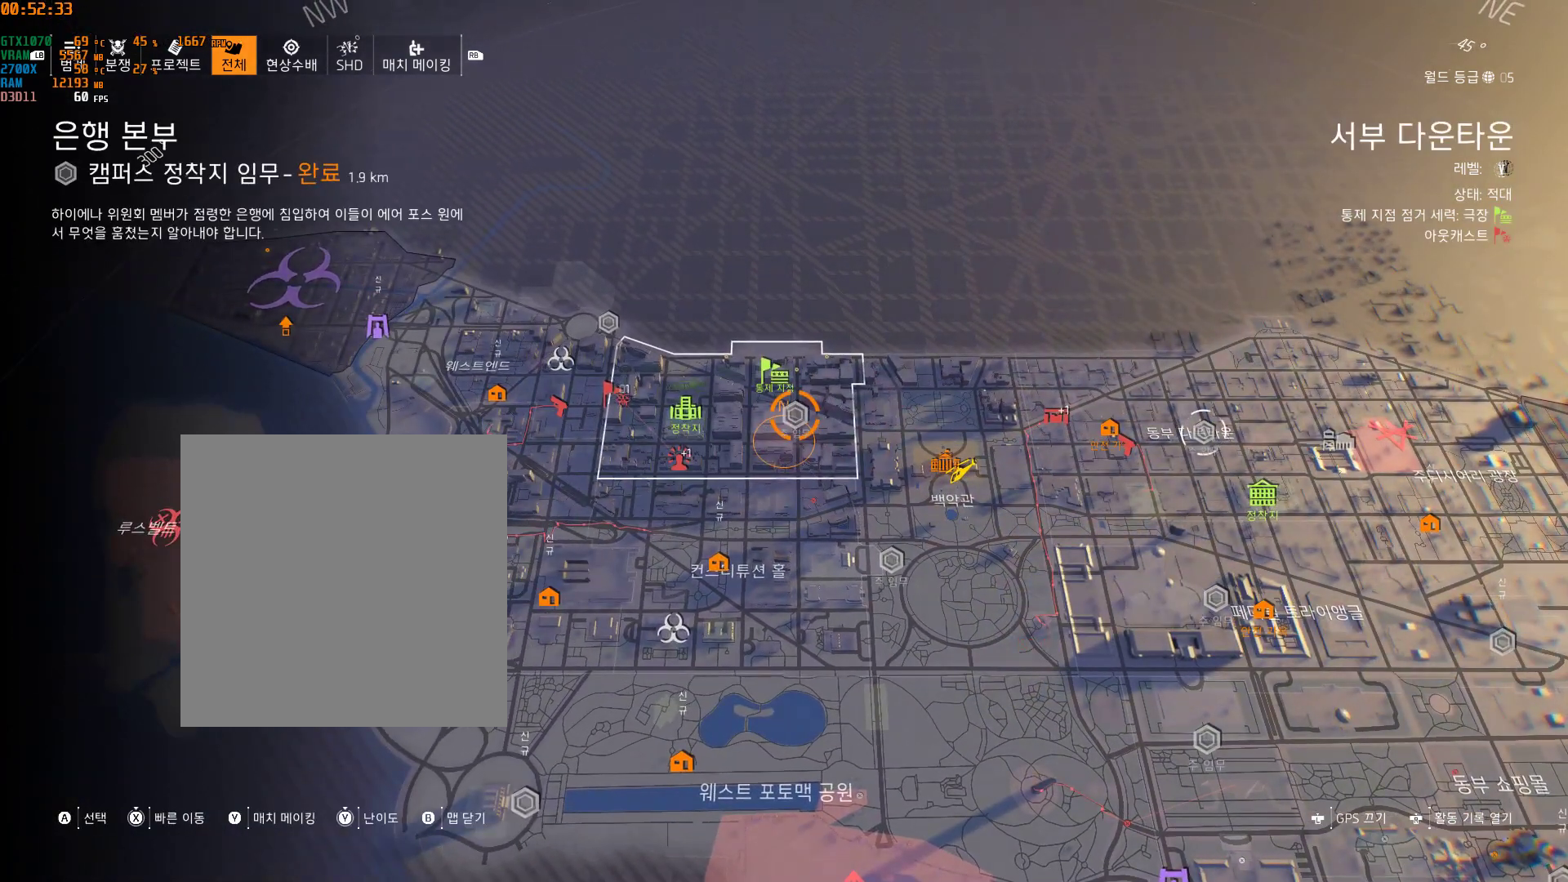
{"buttons": [], "left_stick": "left", "events": [[17, "left_stick", "left"]]}
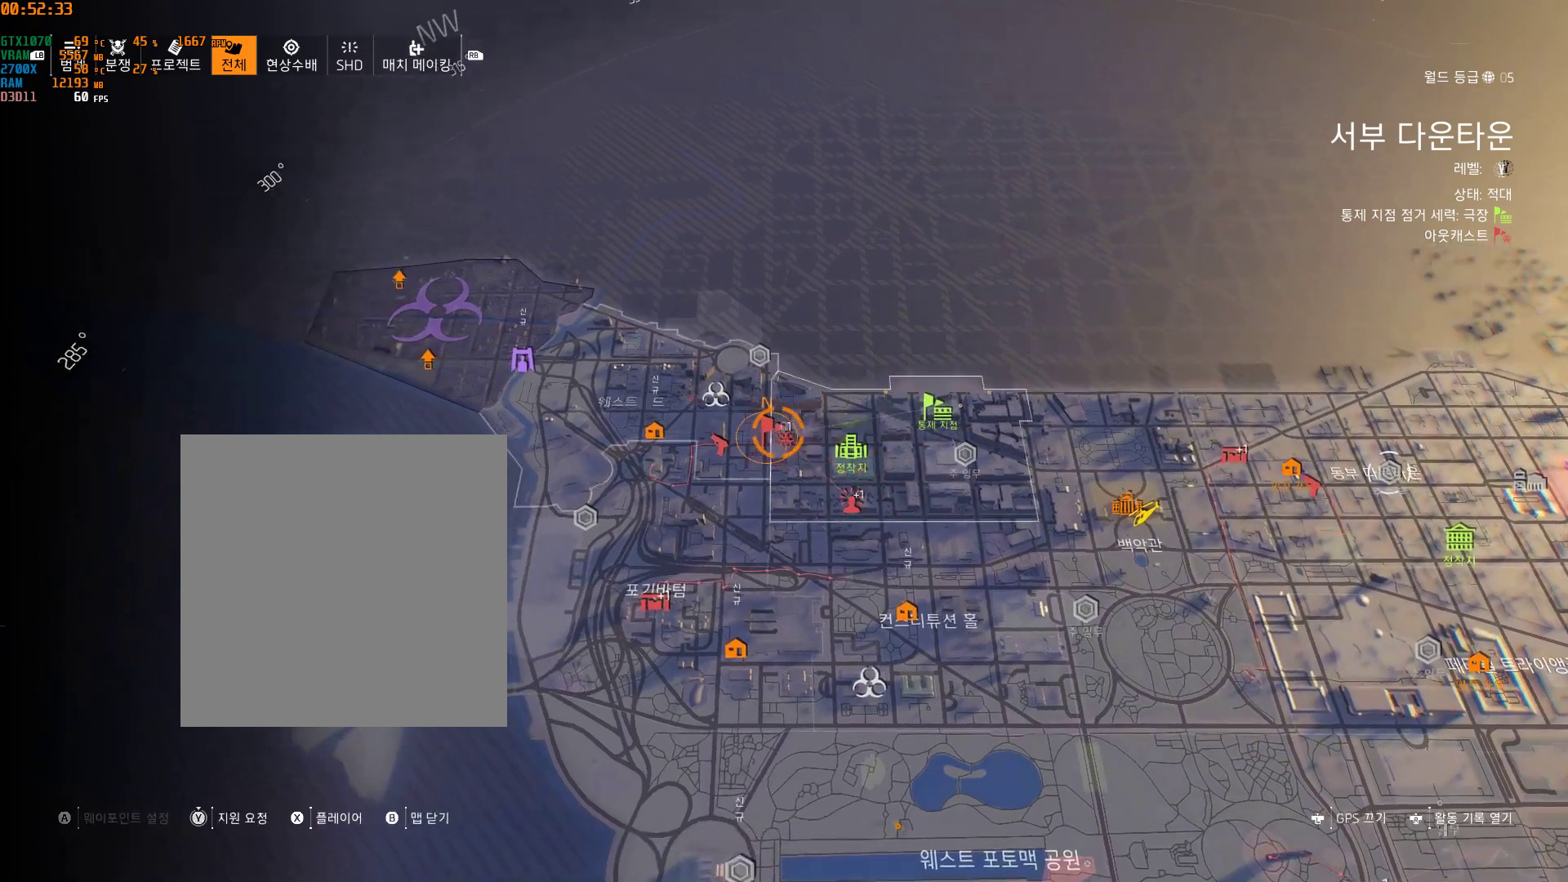
{"buttons": [], "left_stick": "center", "events": [[33, "left_stick", "center"]]}
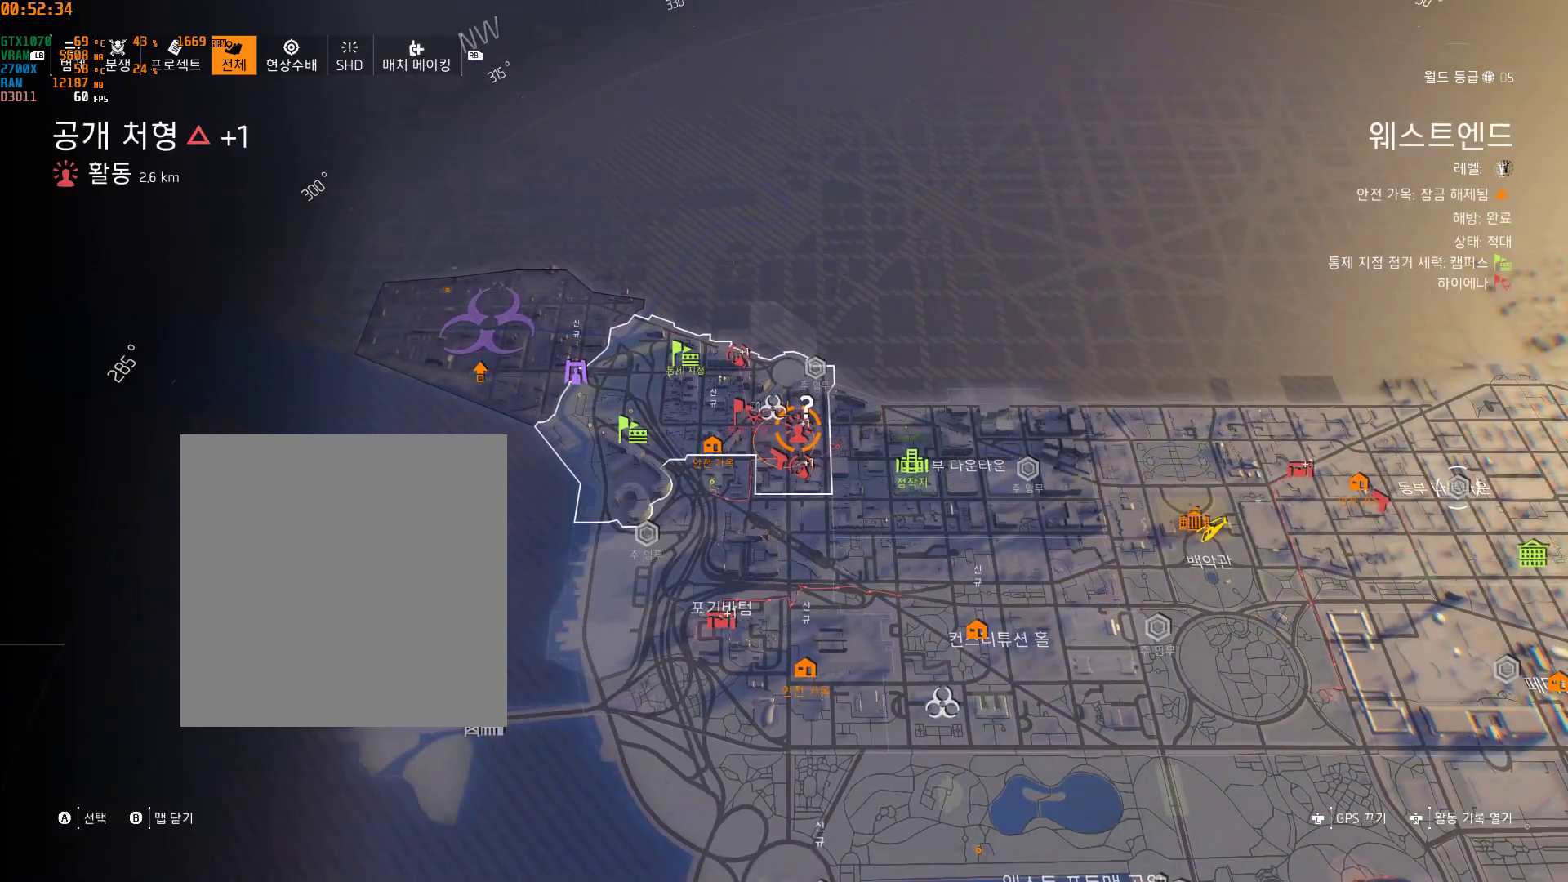
{"buttons": [], "left_stick": "center", "events": []}
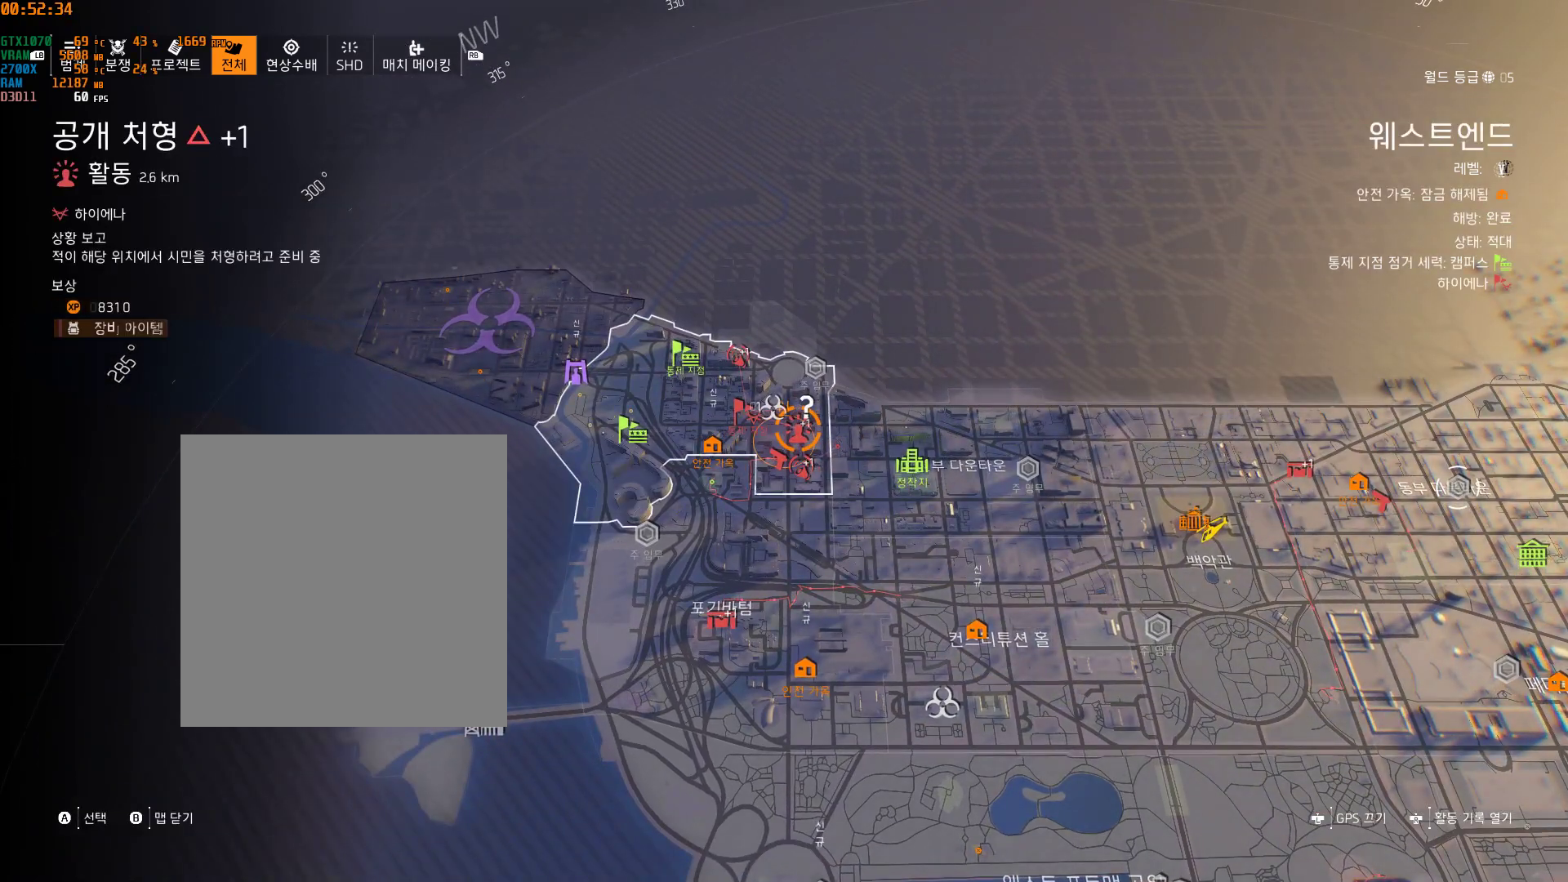
{"buttons": [], "left_stick": "down", "events": [[167, "left_stick", "down"]]}
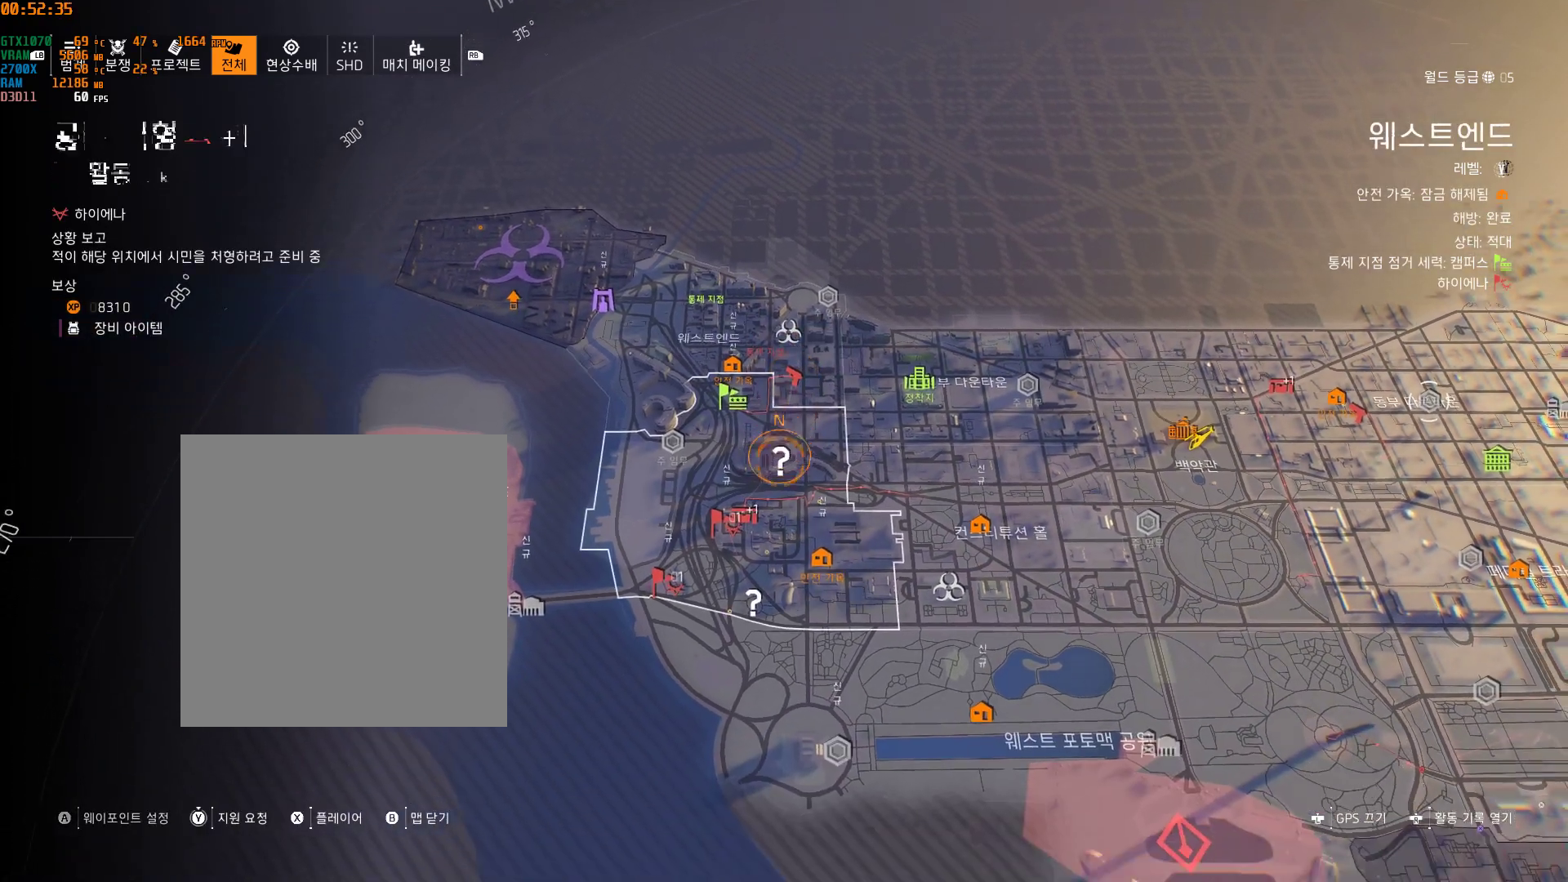
{"buttons": [], "left_stick": "center", "events": [[33, "left_stick", "center"]]}
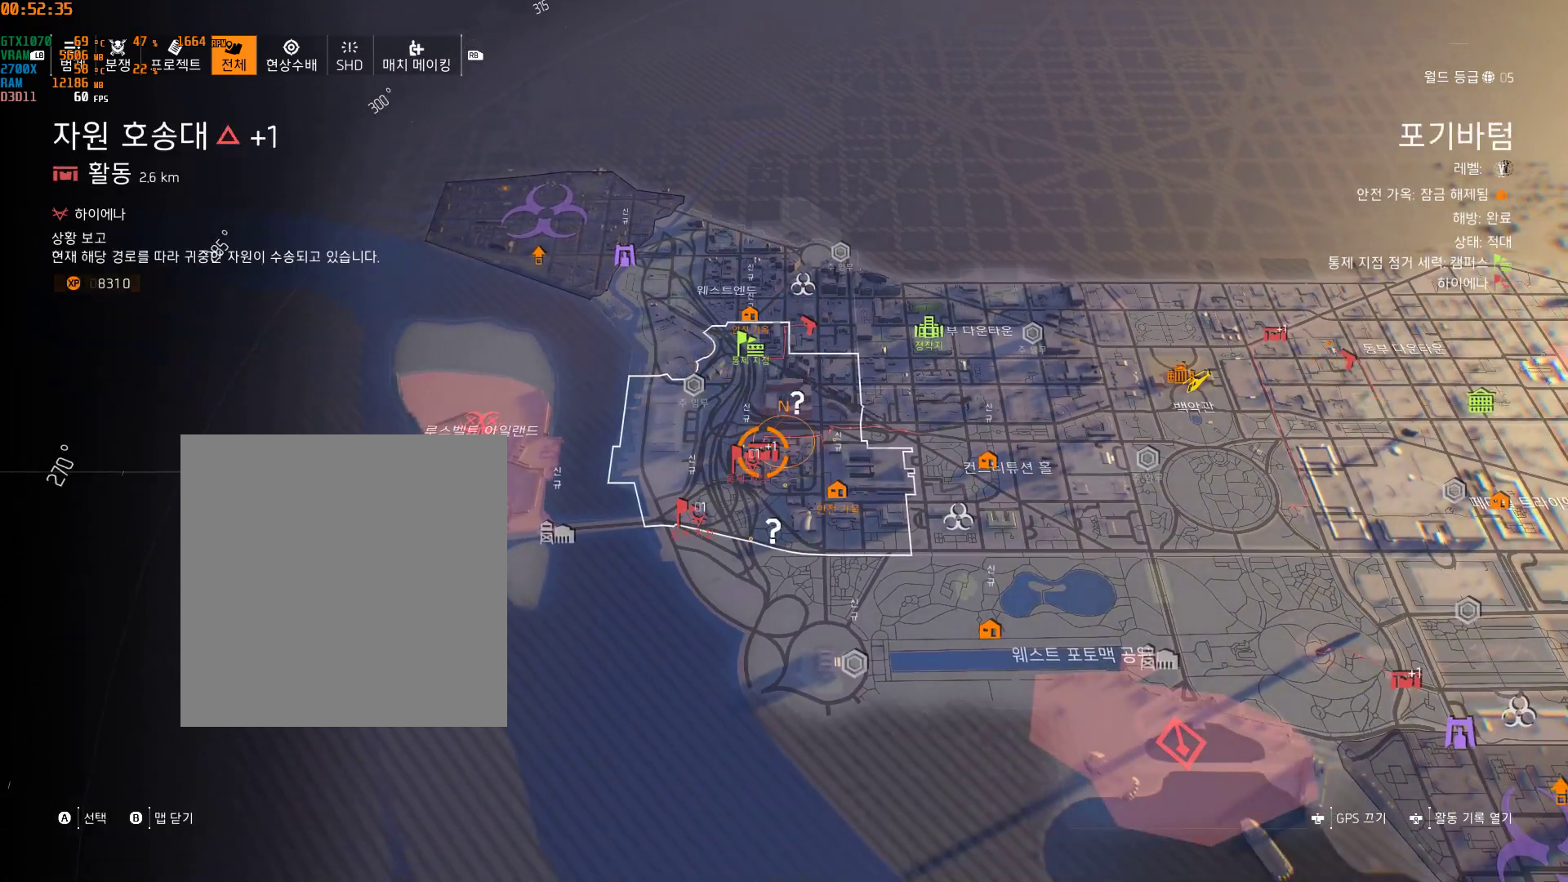
{"buttons": [], "left_stick": "down-right", "events": [[233, "left_stick", "right"], [283, "left_stick", "down-right"]]}
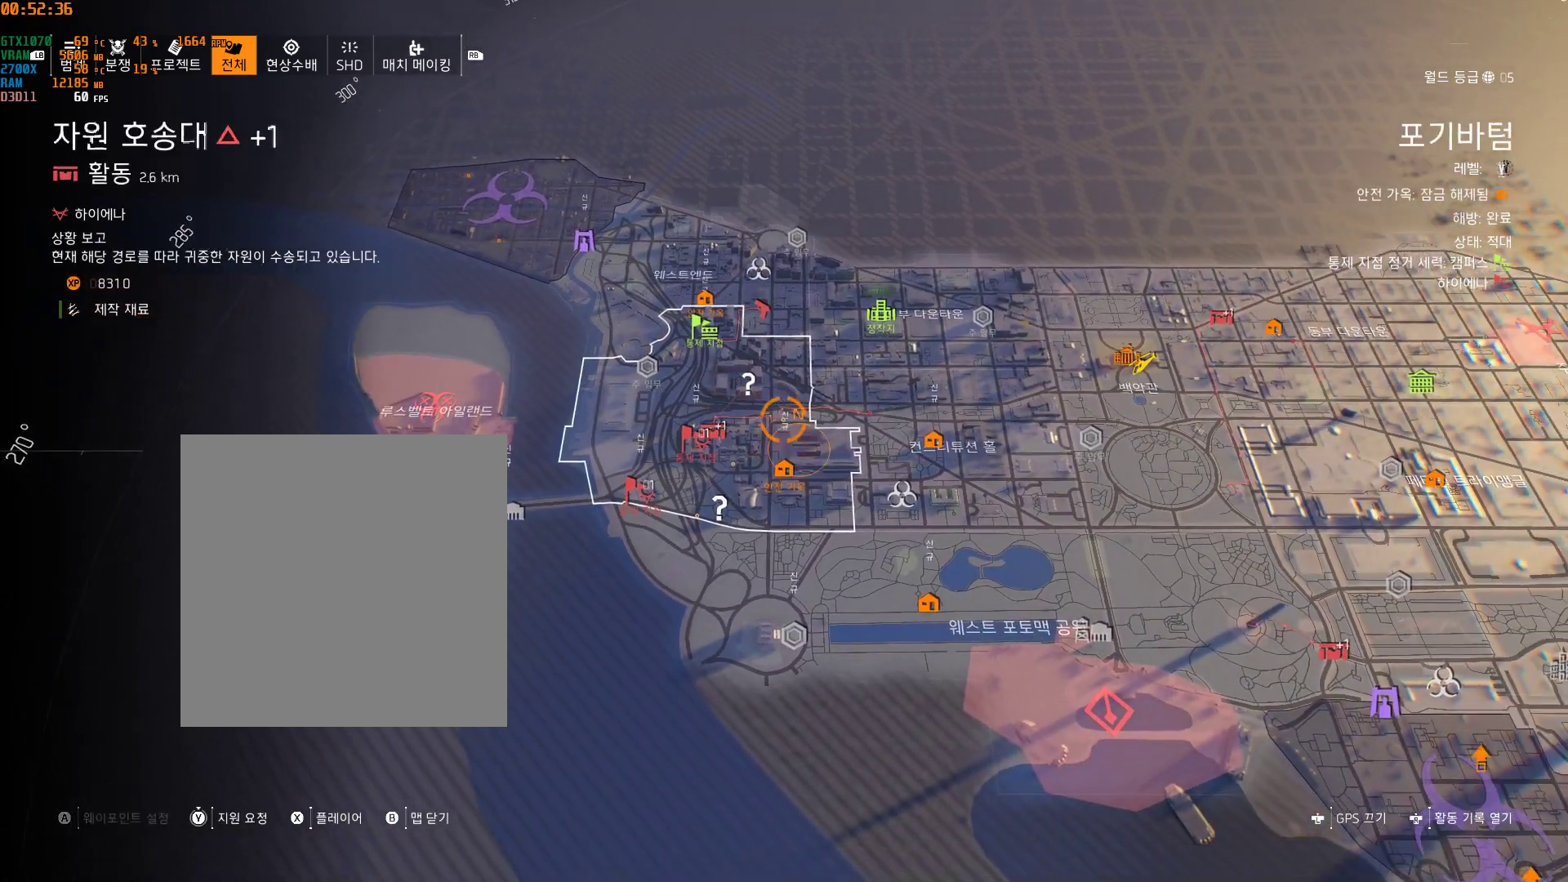
{"buttons": [], "left_stick": "center", "events": [[233, "left_stick", "center"]]}
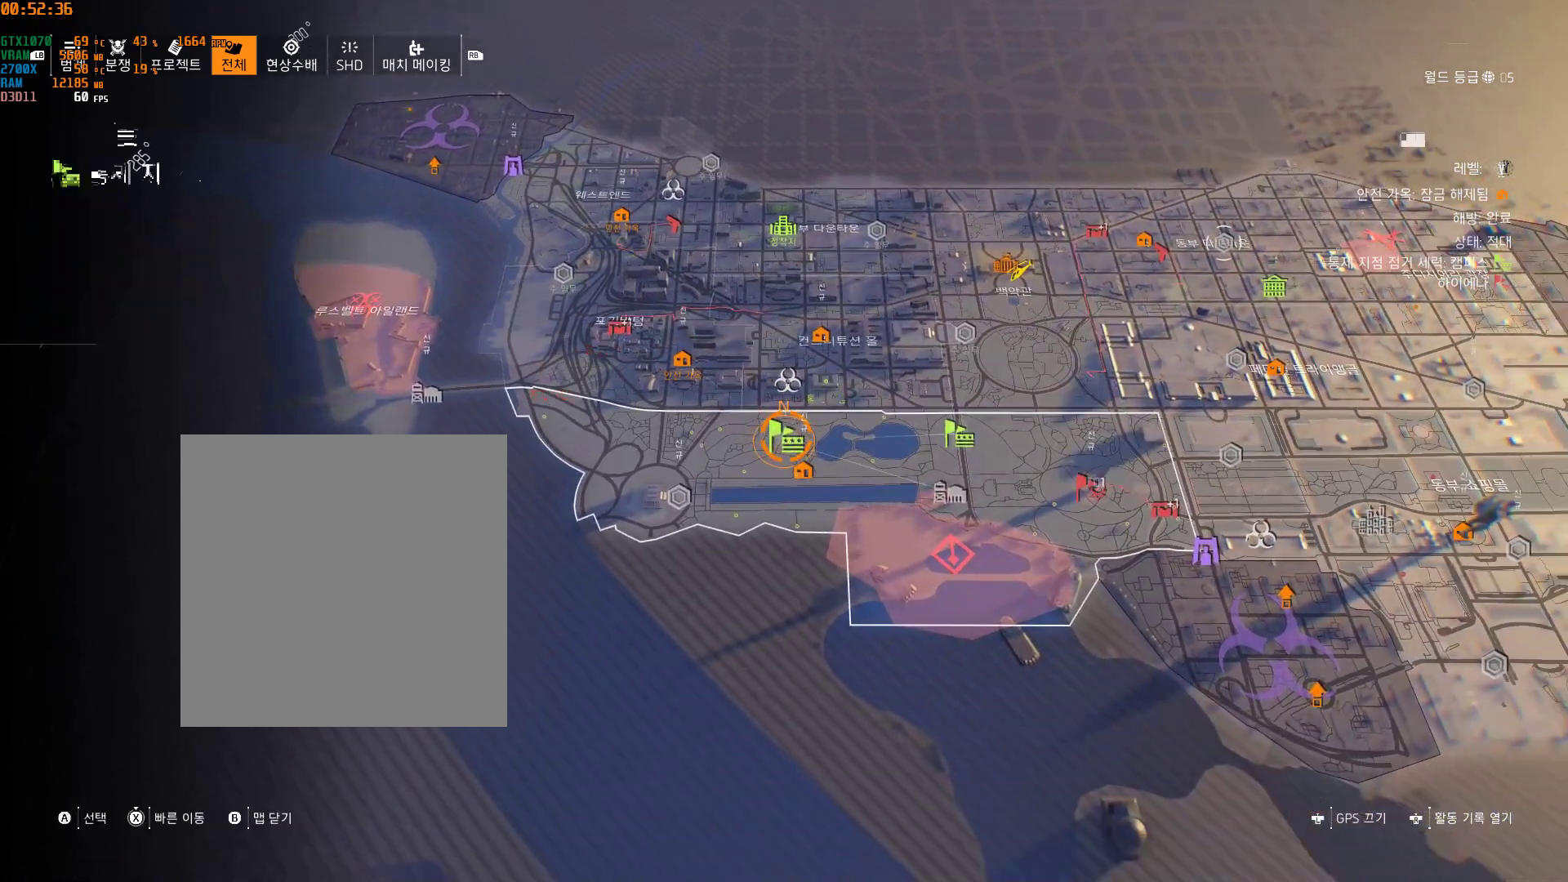
{"buttons": [], "left_stick": "right", "events": [[500, "left_stick", "right"]]}
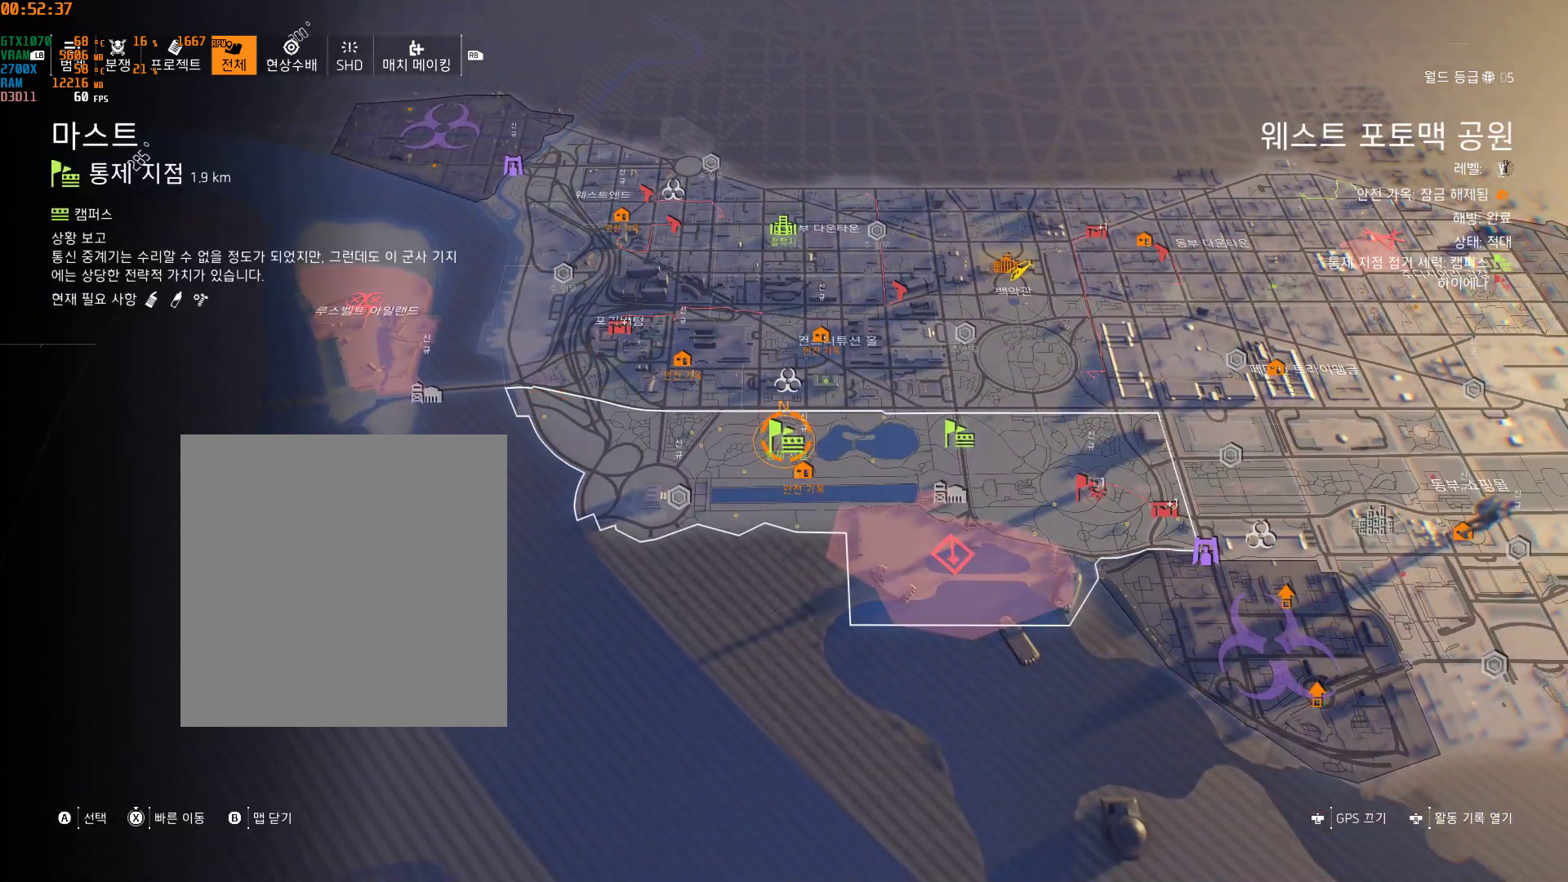
{"buttons": [], "left_stick": "up", "events": [[400, "left_stick", "up"]]}
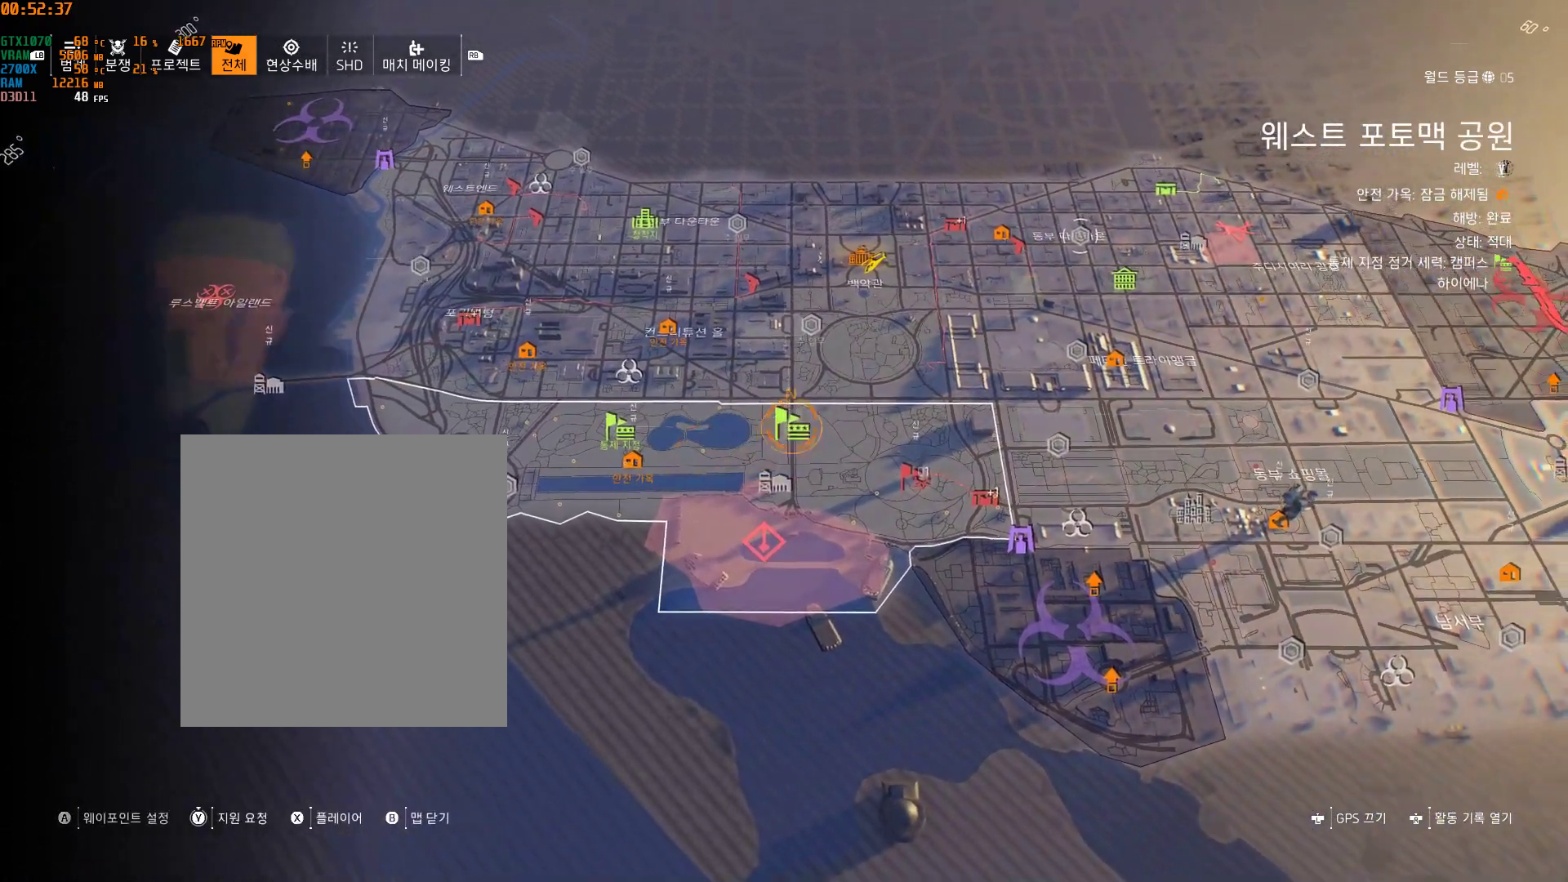
{"buttons": [], "left_stick": "up-right", "events": [[300, "left_stick", "up-right"]]}
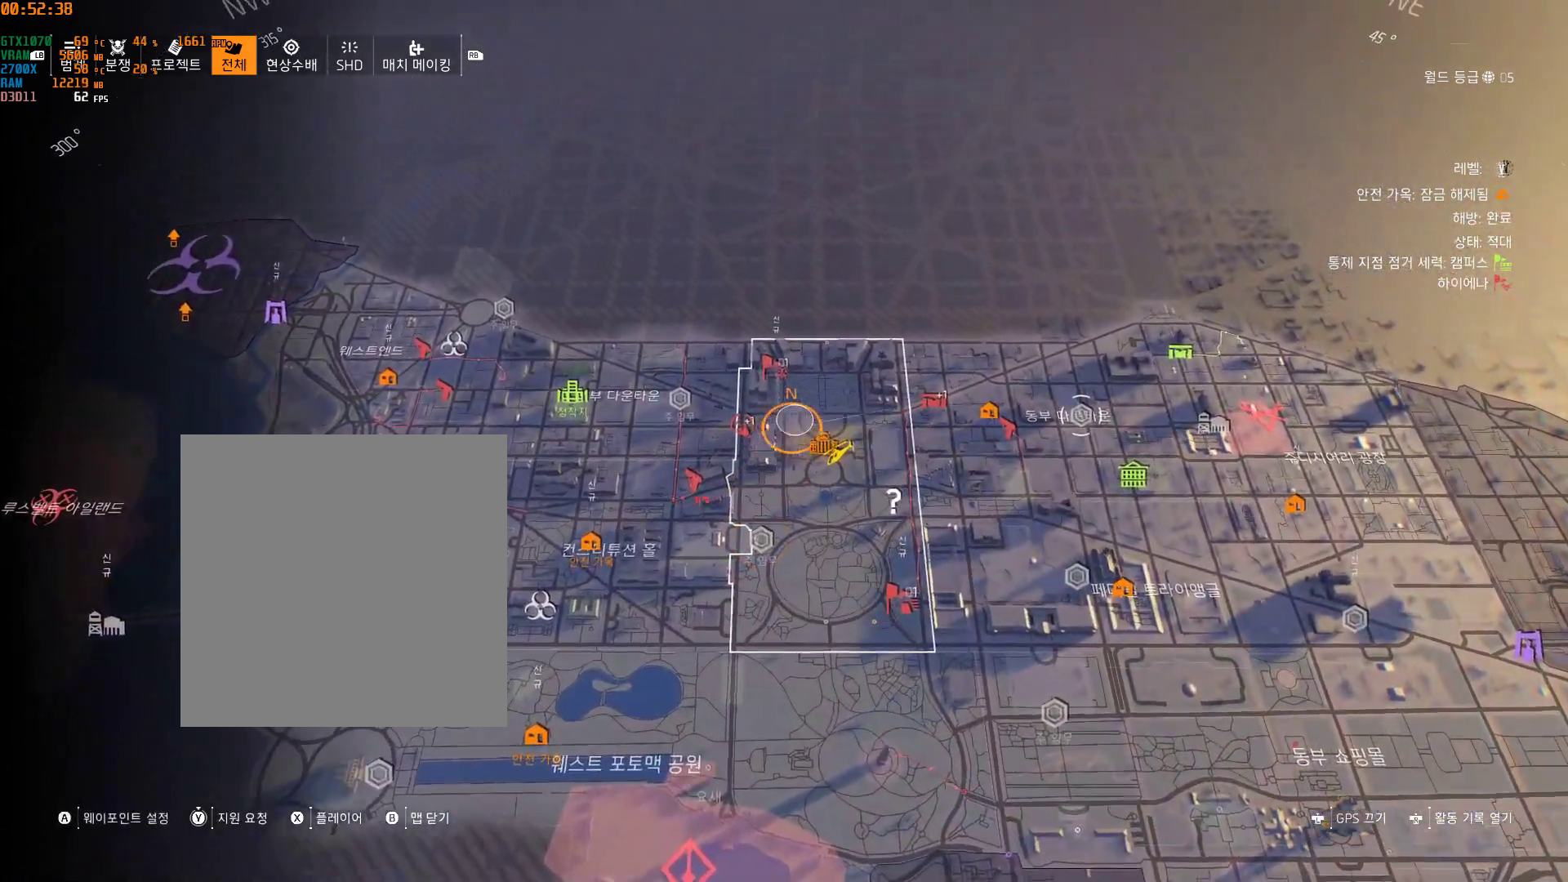
{"buttons": [], "left_stick": "down", "events": [[17, "left_stick", "center"], [450, "left_stick", "down"]]}
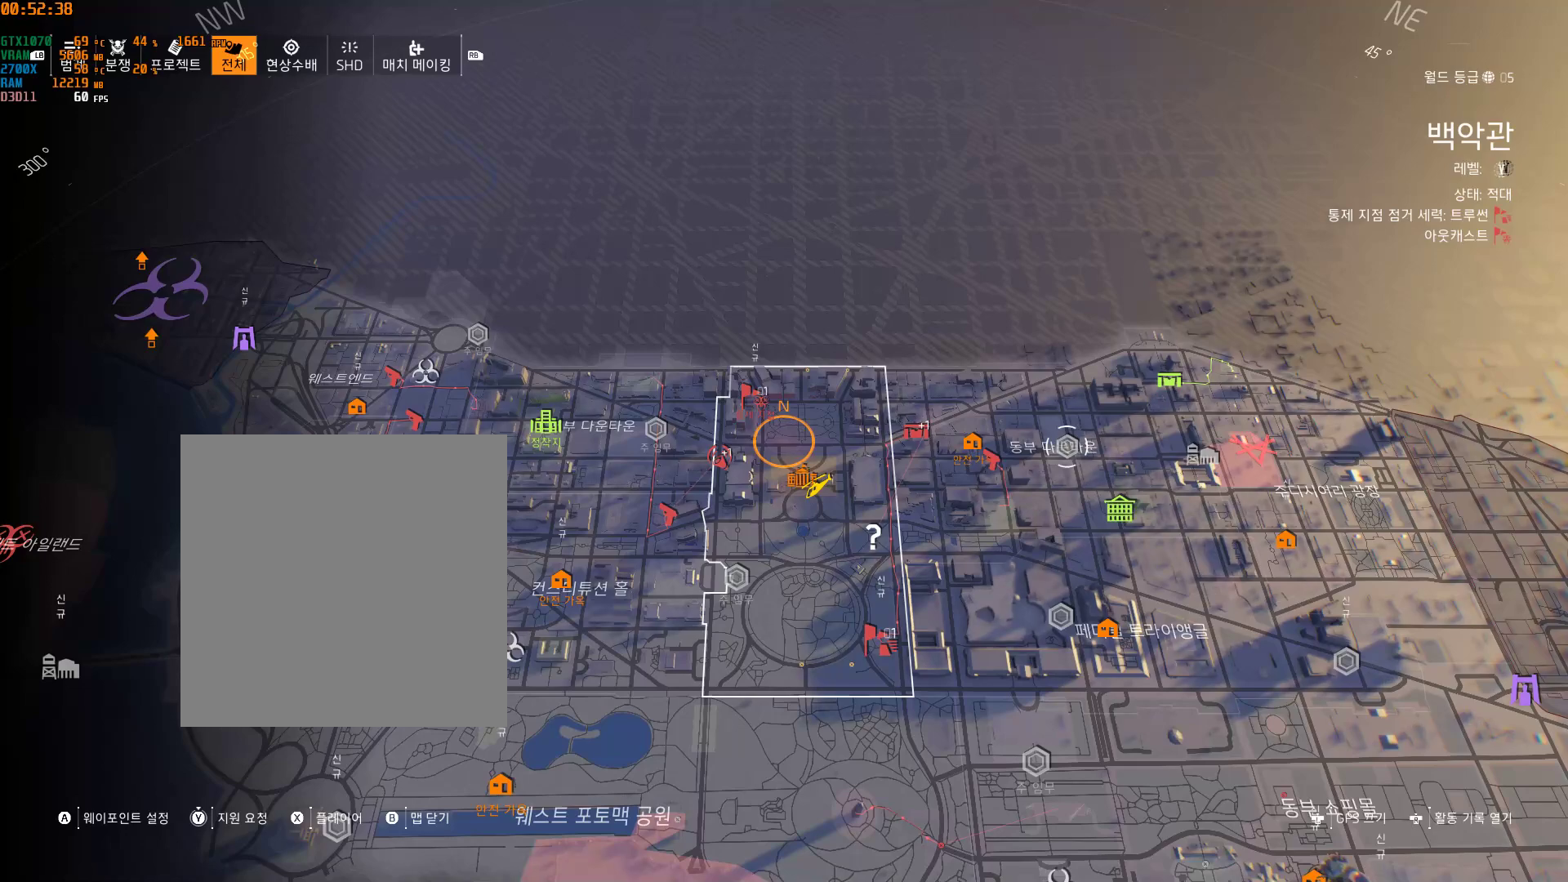
{"buttons": [], "left_stick": "center", "events": [[50, "left_stick", "center"]]}